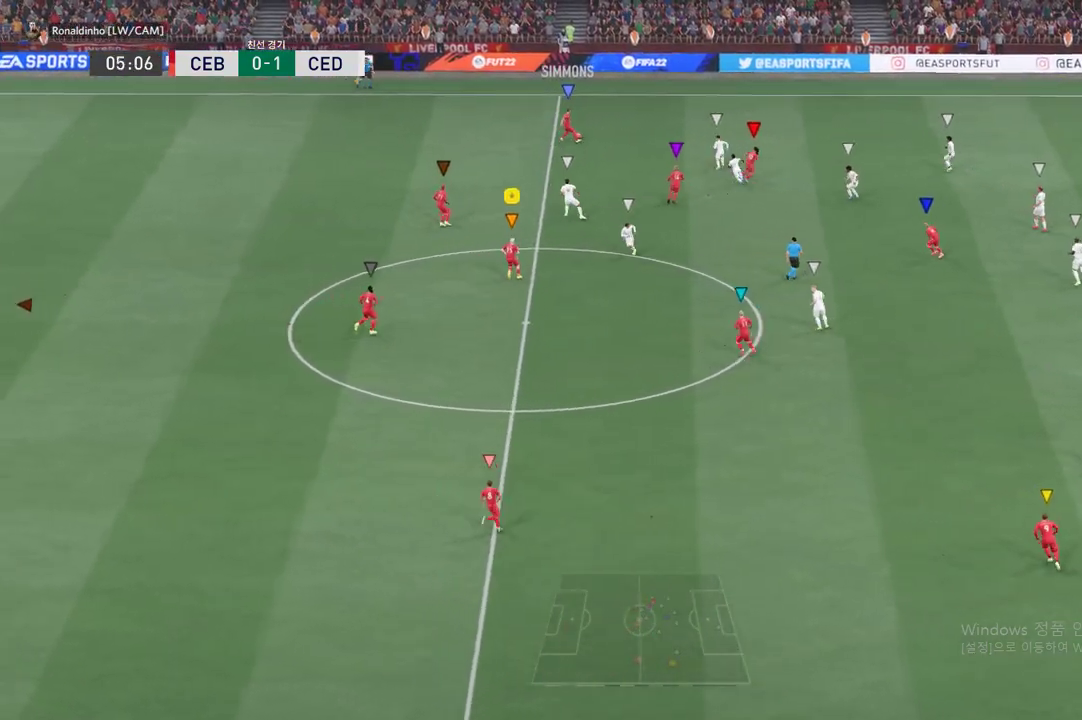
Gameplay with a controller (Xbox layout); each line is a JSON object with the inputs held at the frame after it. "events" lists button and stick changes between this image and that frame as [ms after this image, input, new state], when the widget could be followed in between. Not read: L3 R3 right_stick.
{"buttons": ["L2"], "left_stick": "center", "events": [[216, "left_stick", "left"], [417, "left_stick", "center"], [450, "L2", "down"]]}
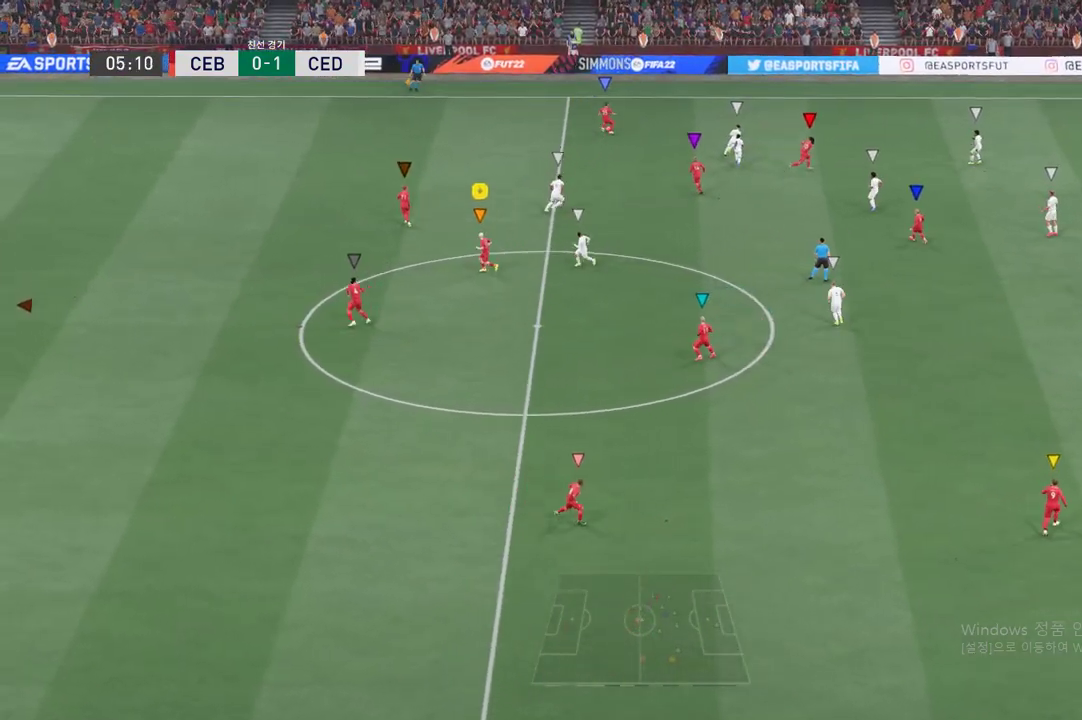
{"buttons": ["L2"], "left_stick": "center", "events": []}
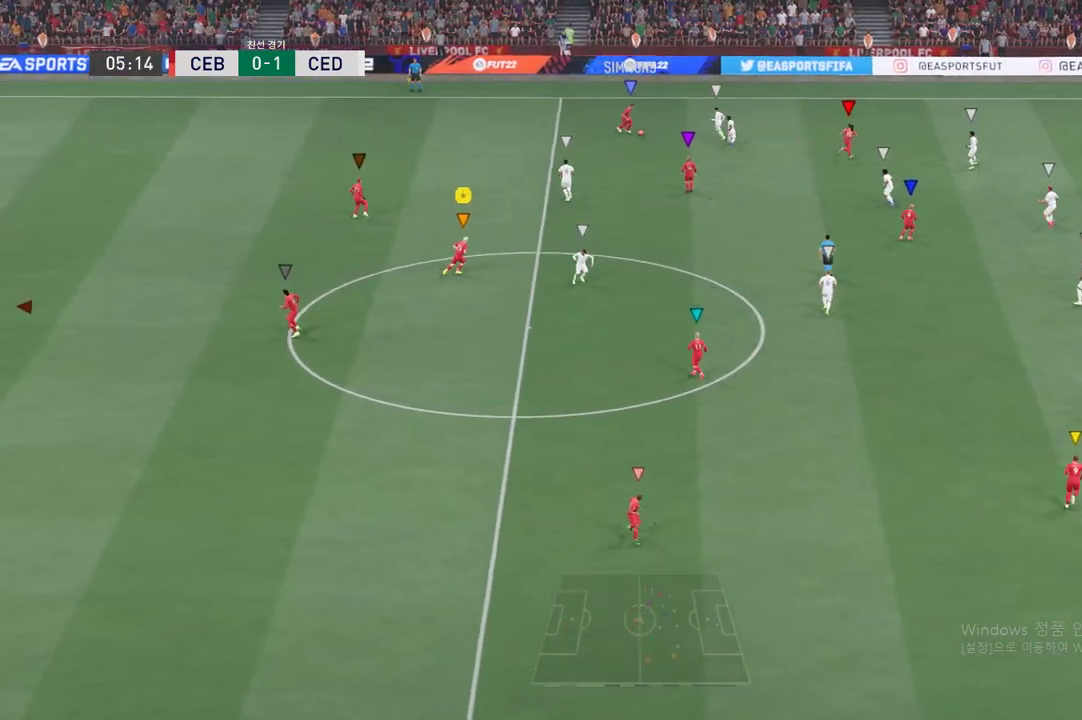
{"buttons": ["L2"], "left_stick": "center", "events": [[16, "left_stick", "up"], [250, "left_stick", "left"], [333, "left_stick", "center"]]}
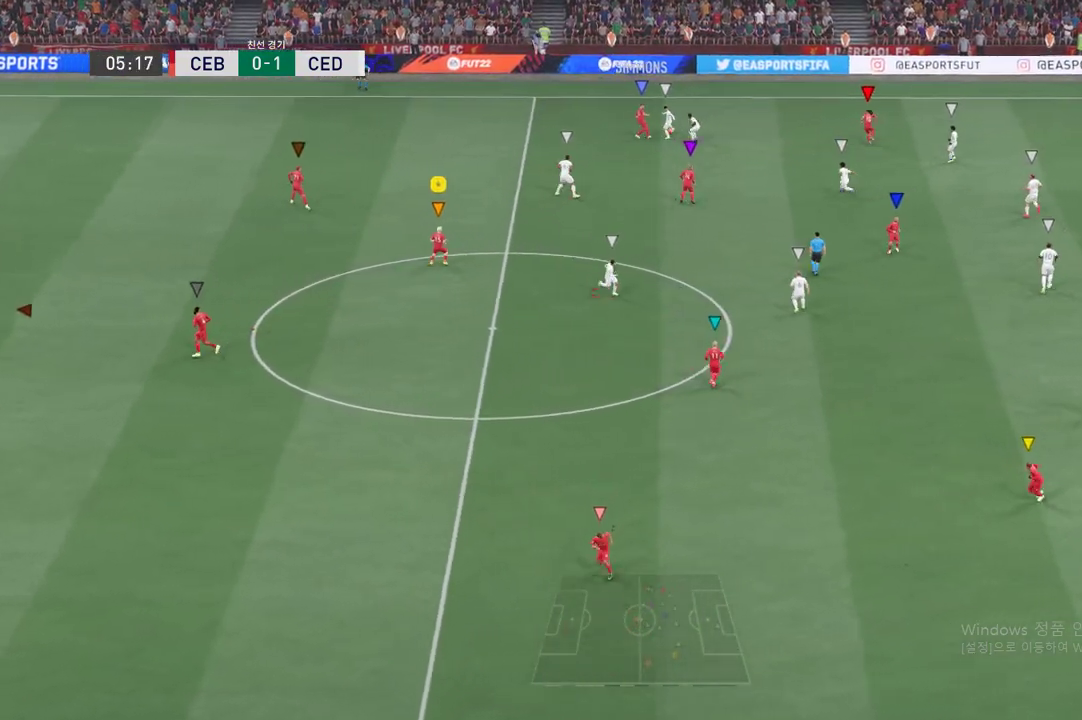
{"buttons": ["L2"], "left_stick": "up", "events": [[350, "left_stick", "up"]]}
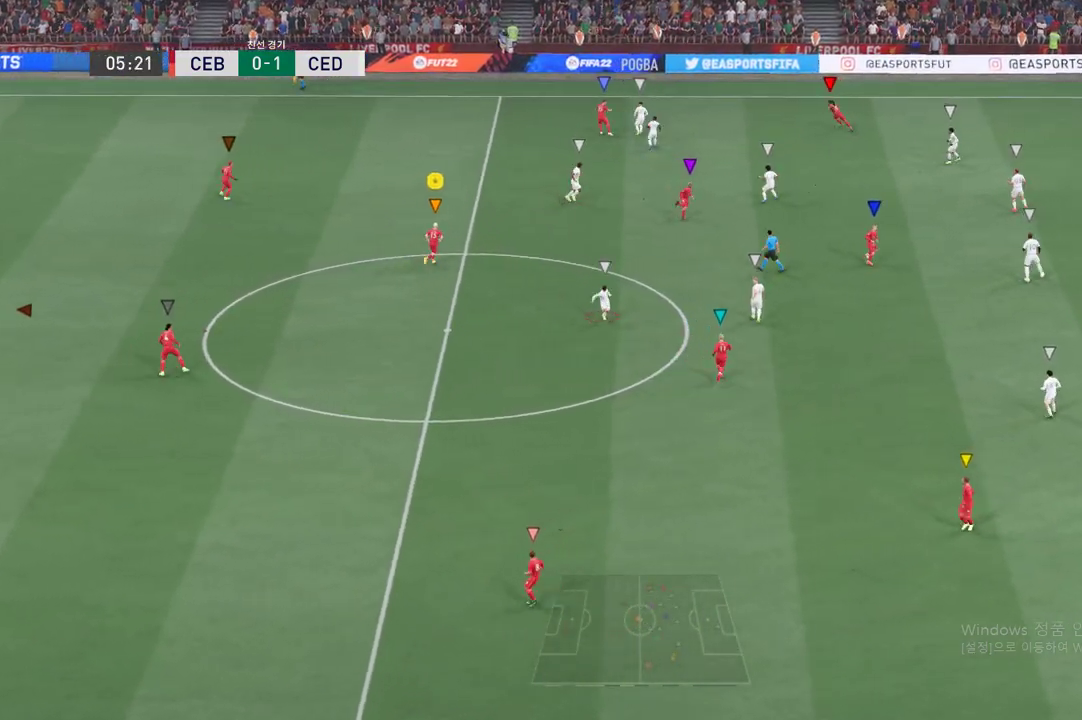
{"buttons": ["R2"], "left_stick": "up-left", "events": [[100, "left_stick", "up-left"], [200, "L2", "up"], [233, "R2", "down"]]}
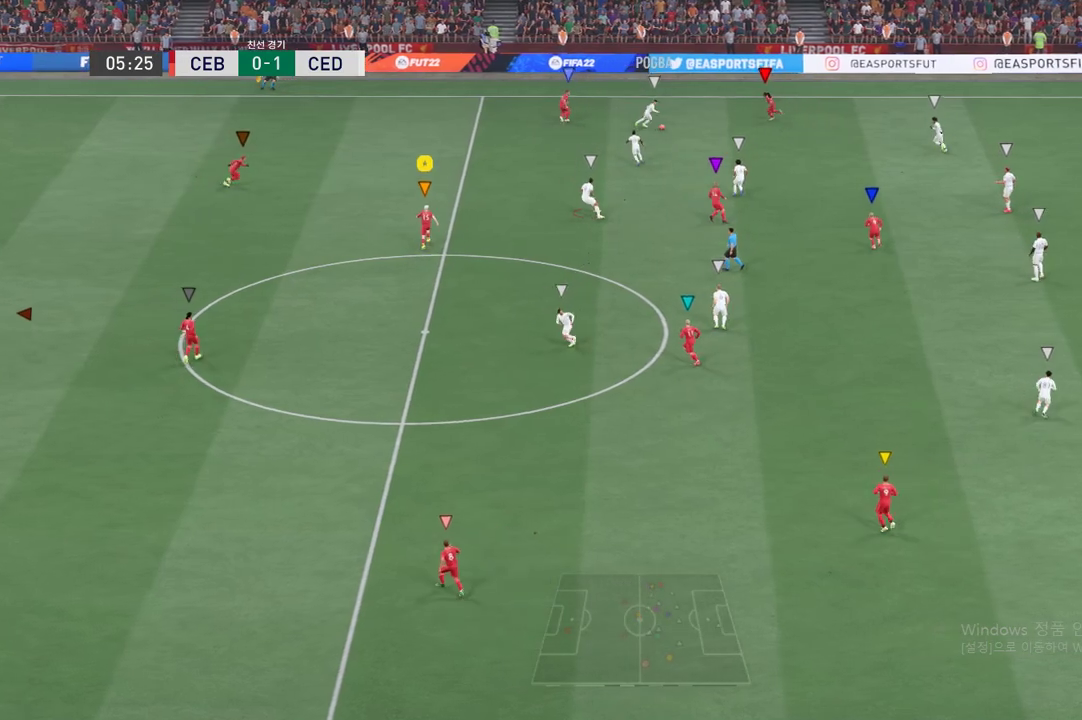
{"buttons": ["L2"], "left_stick": "up", "events": [[267, "R2", "up"], [384, "L2", "down"], [400, "left_stick", "up"]]}
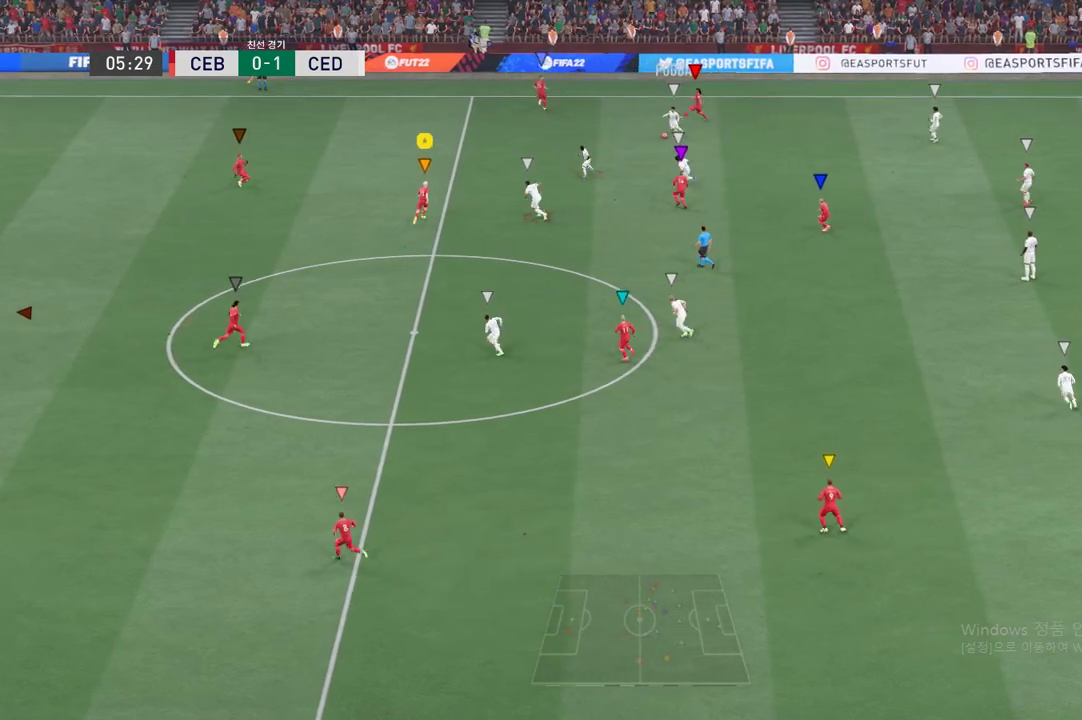
{"buttons": ["L2"], "left_stick": "down-left", "events": [[33, "left_stick", "center"], [166, "left_stick", "down"], [283, "left_stick", "down-left"]]}
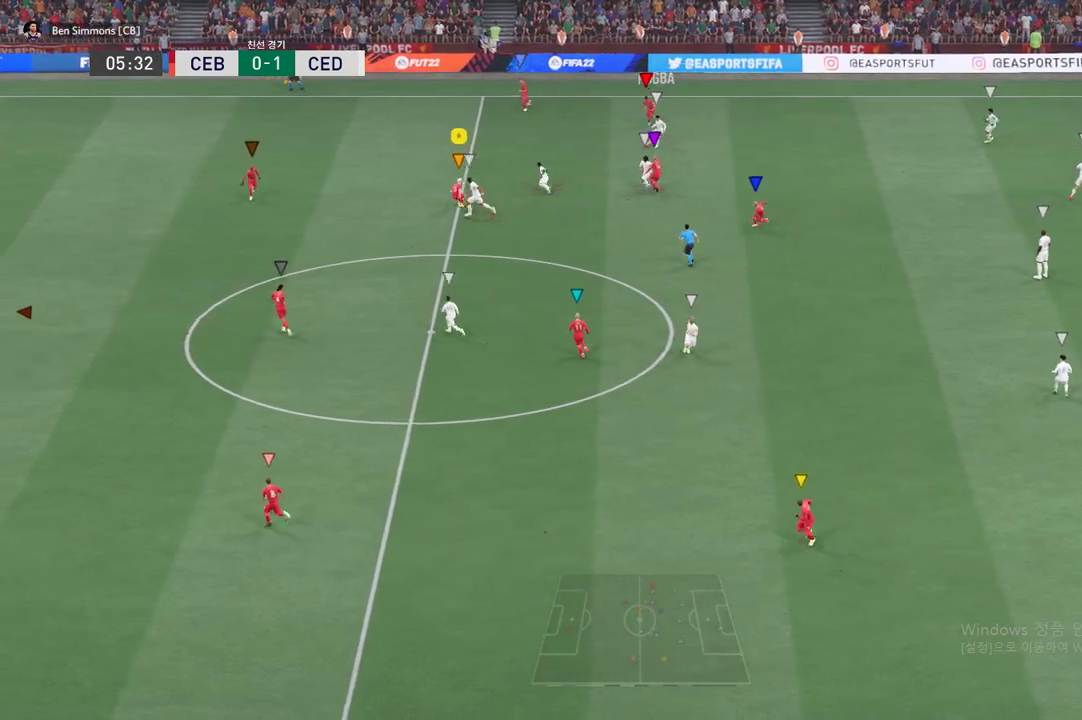
{"buttons": ["L2"], "left_stick": "down-left", "events": []}
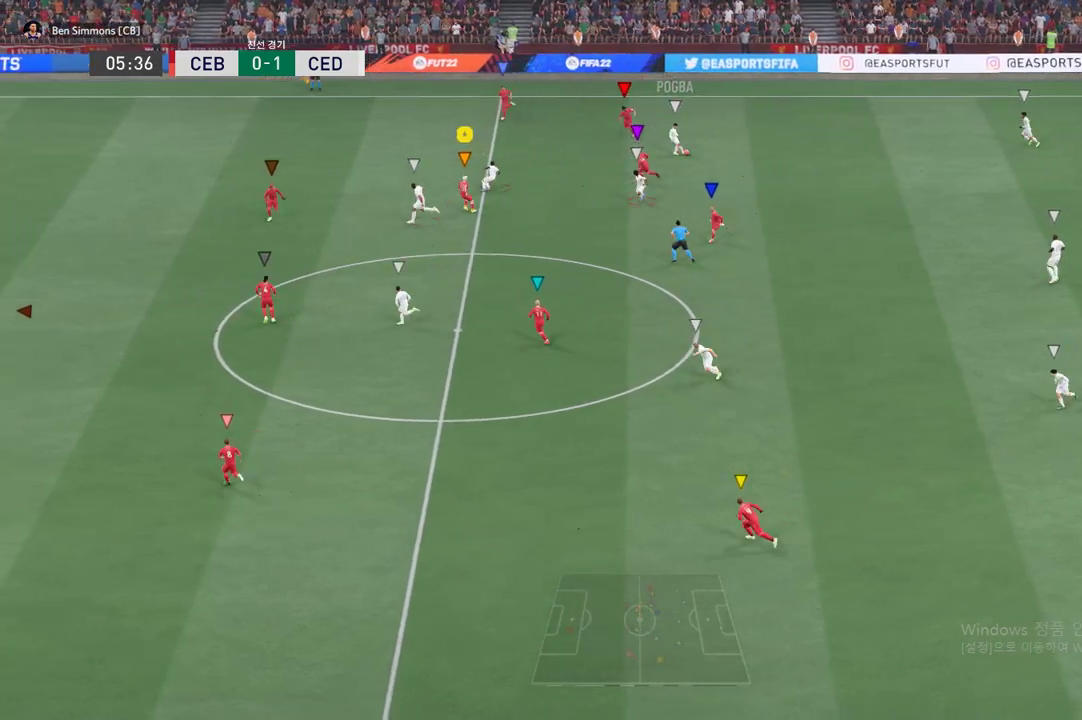
{"buttons": ["L2"], "left_stick": "down-left", "events": []}
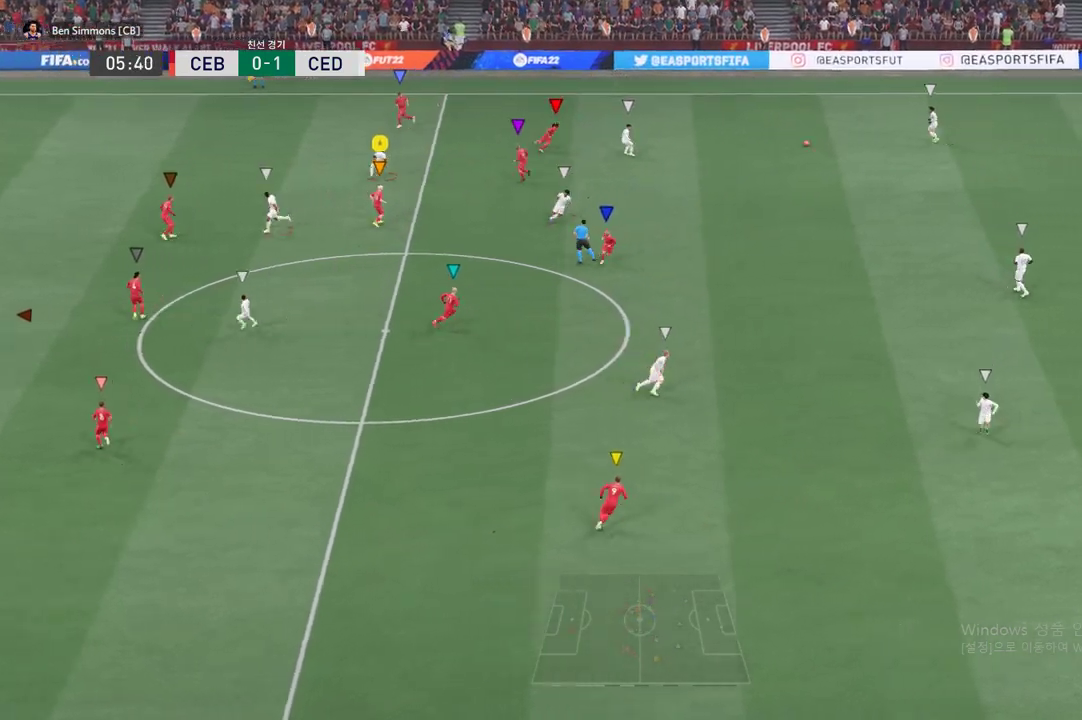
{"buttons": ["L2"], "left_stick": "left", "events": [[450, "left_stick", "left"]]}
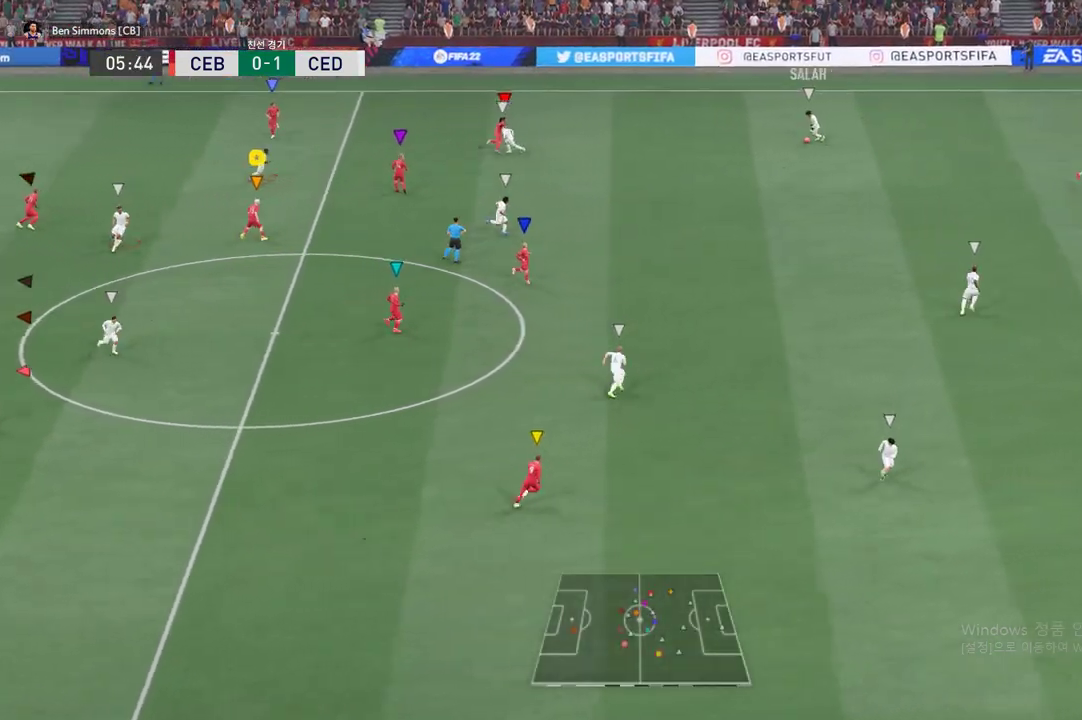
{"buttons": ["L2"], "left_stick": "down-left", "events": [[233, "left_stick", "down-left"]]}
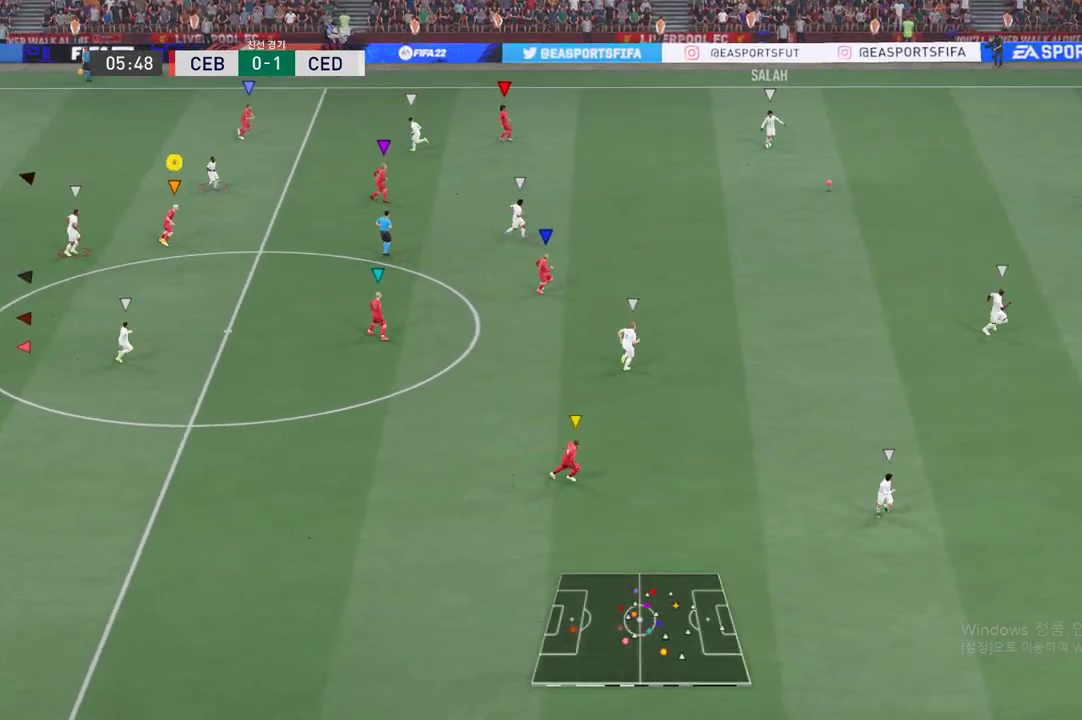
{"buttons": [], "left_stick": "down", "events": [[400, "left_stick", "down"], [501, "L2", "up"]]}
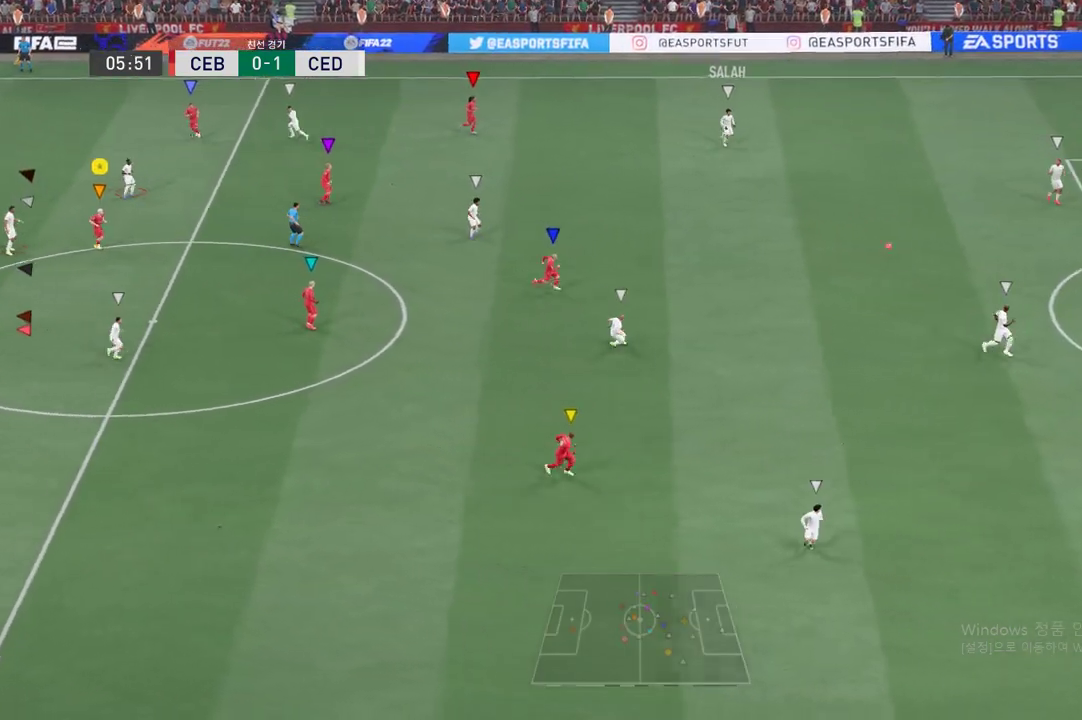
{"buttons": ["L2"], "left_stick": "down-left", "events": [[166, "left_stick", "down-left"], [333, "L2", "down"]]}
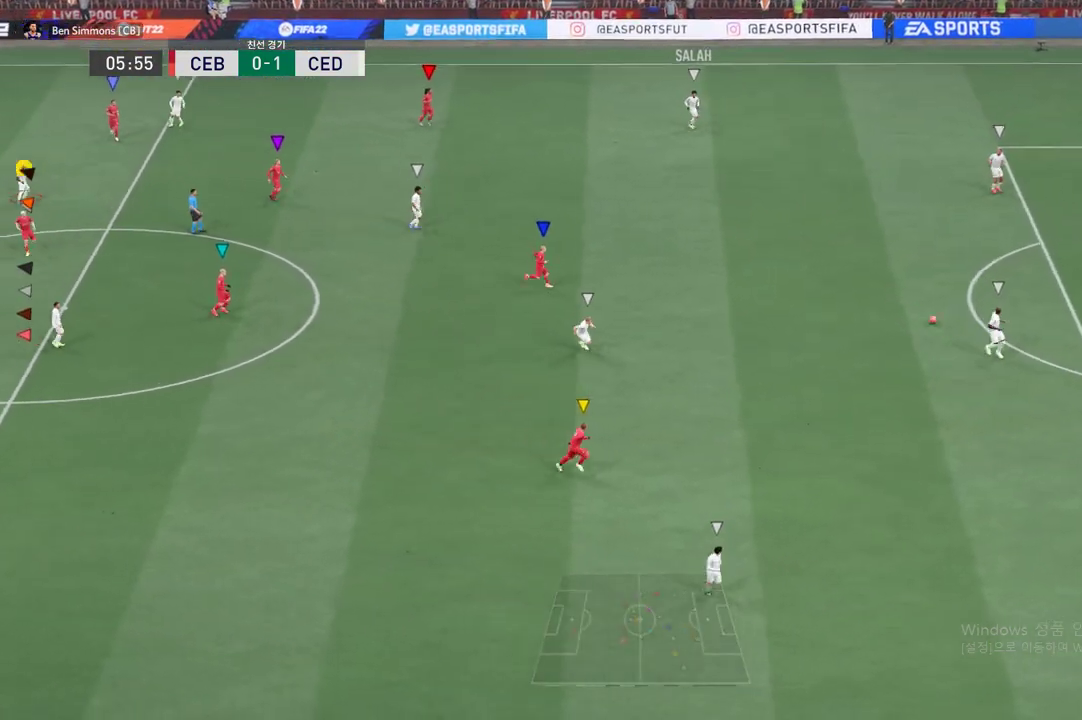
{"buttons": [], "left_stick": "center", "events": [[83, "L2", "up"], [83, "left_stick", "down"], [267, "left_stick", "center"]]}
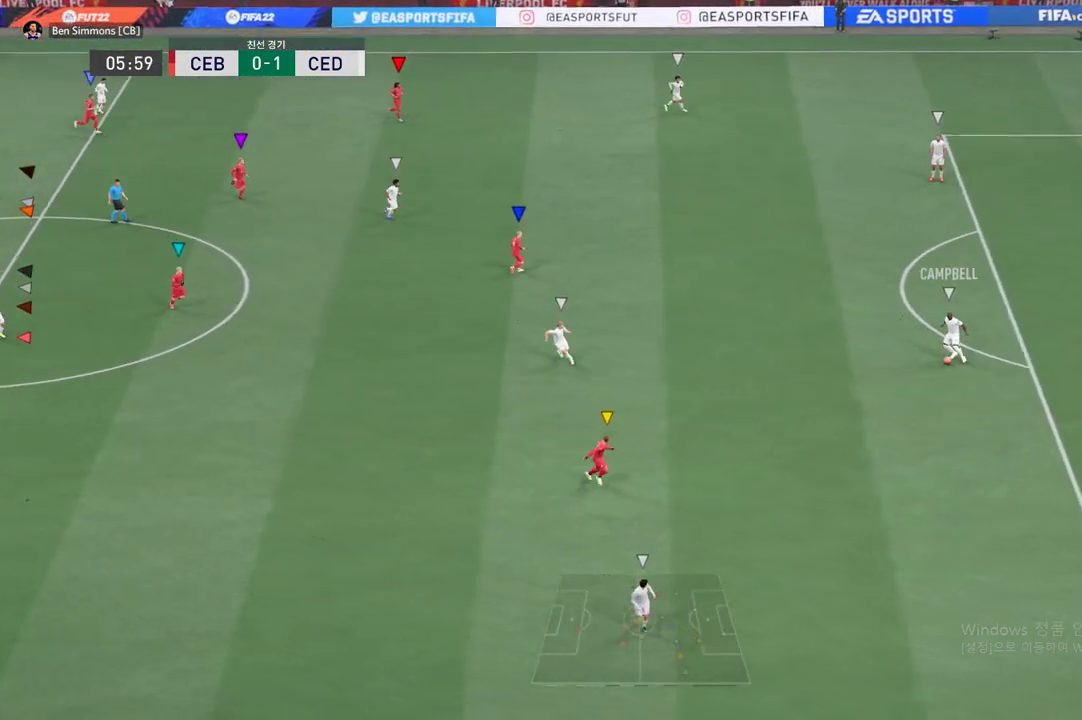
{"buttons": [], "left_stick": "center", "events": []}
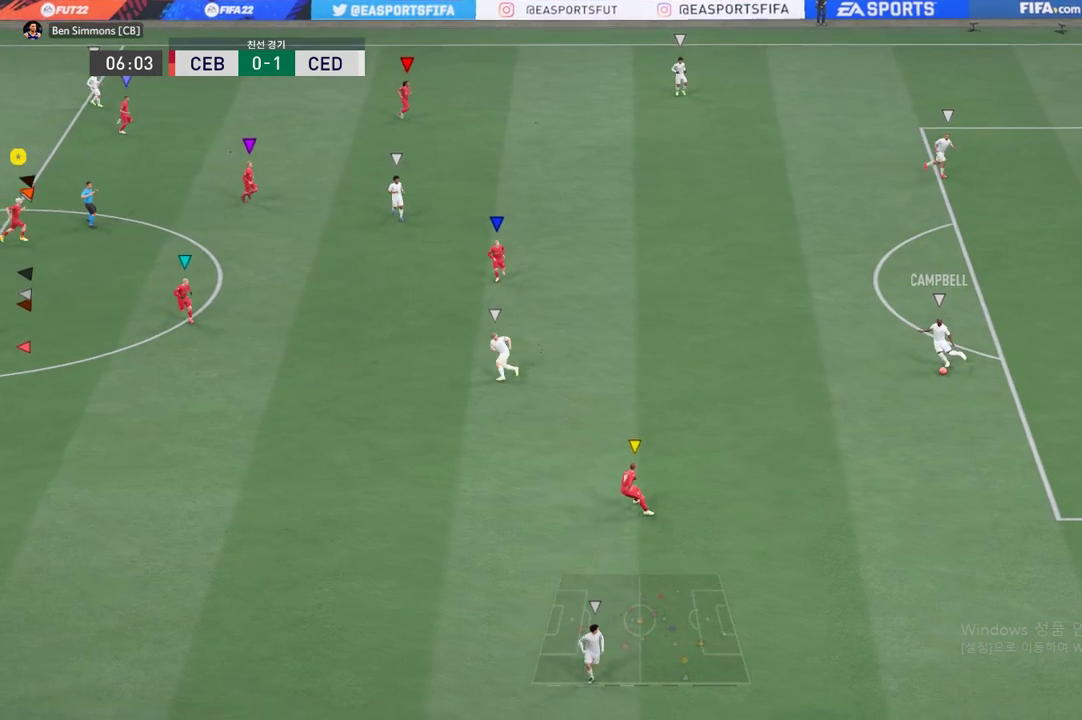
{"buttons": ["L2"], "left_stick": "down", "events": [[267, "L2", "down"], [350, "left_stick", "down"]]}
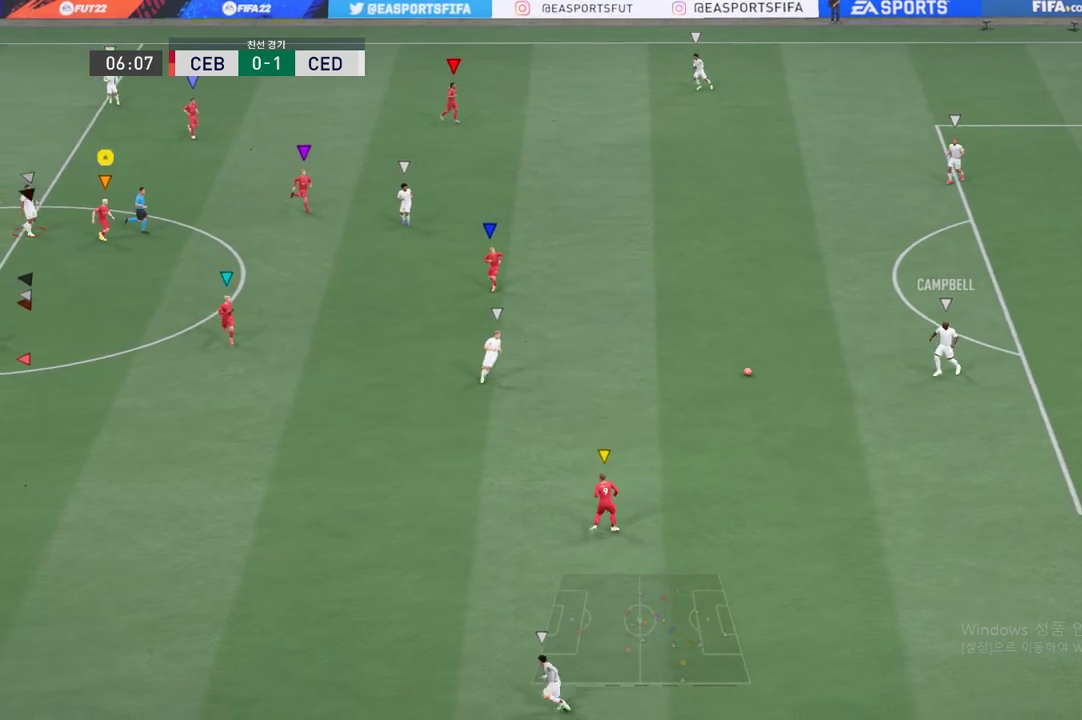
{"buttons": ["L2"], "left_stick": "down-left", "events": [[233, "left_stick", "down-left"]]}
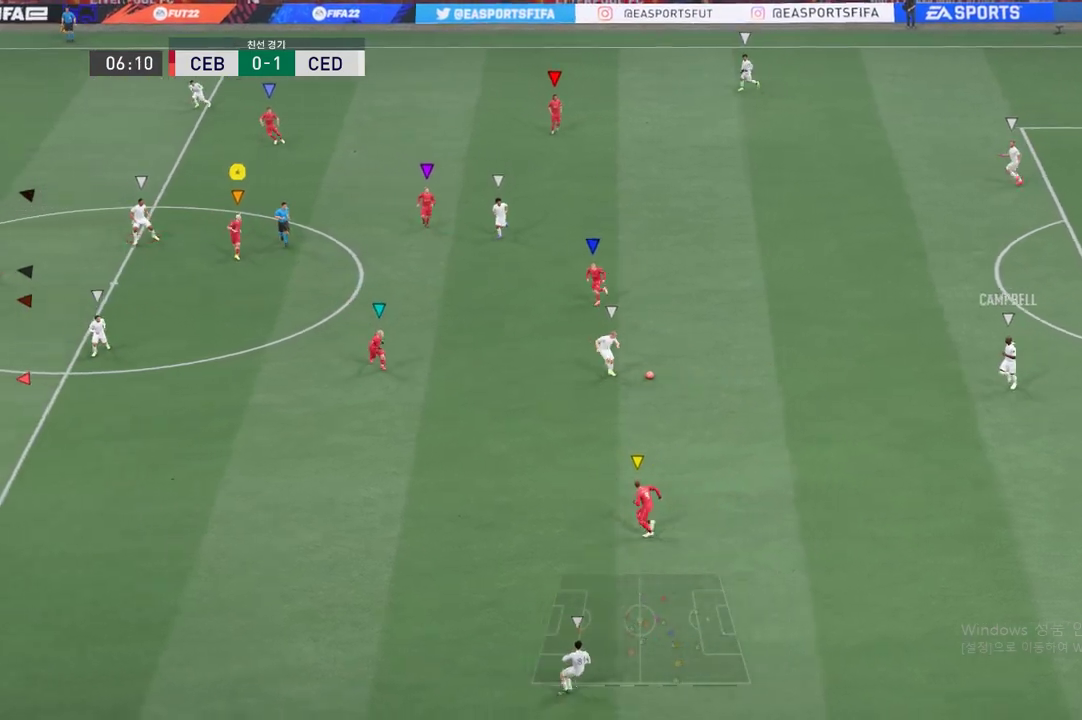
{"buttons": ["L2"], "left_stick": "down-left", "events": []}
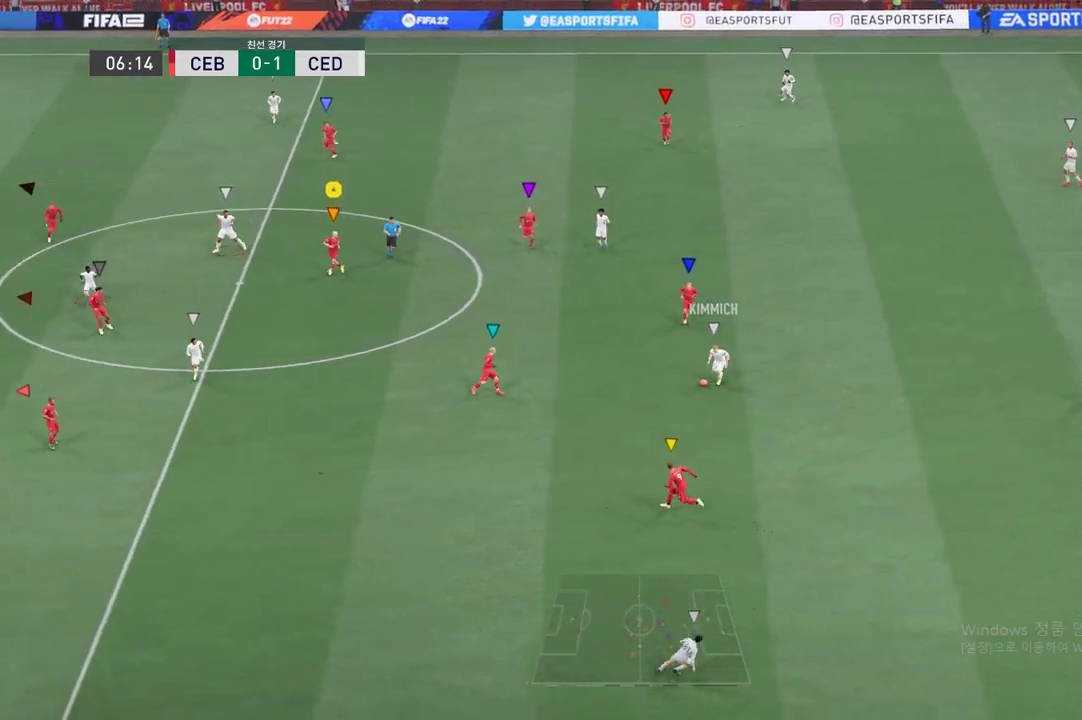
{"buttons": [], "left_stick": "down-left", "events": [[100, "L2", "up"]]}
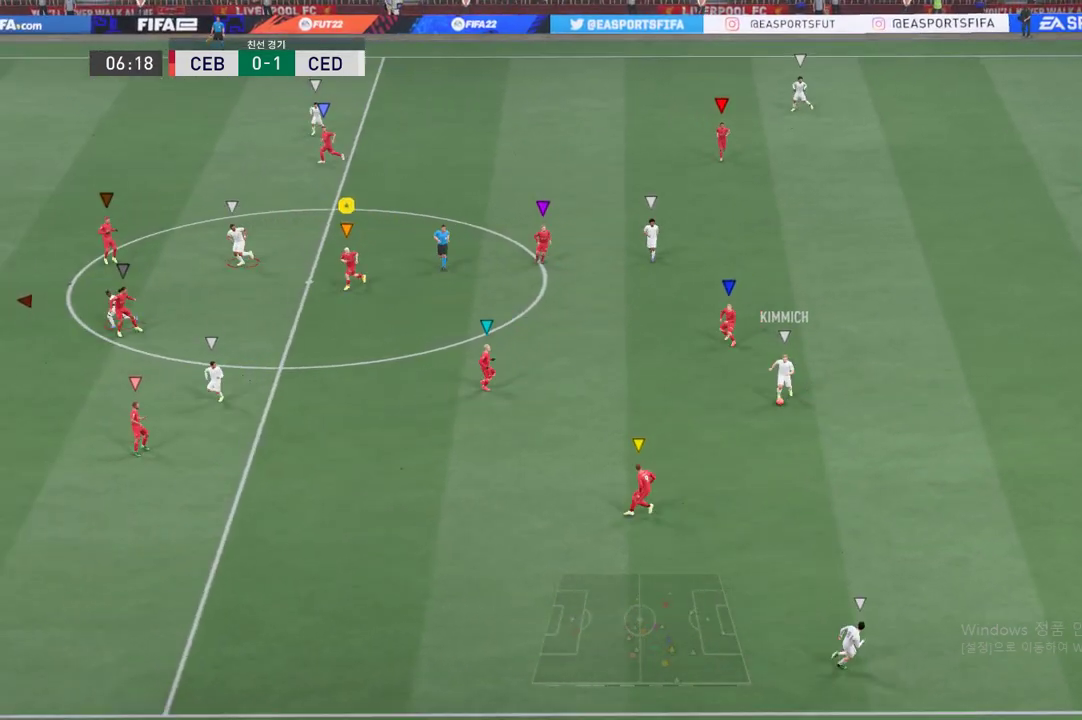
{"buttons": ["L2"], "left_stick": "down-left", "events": [[133, "L2", "down"]]}
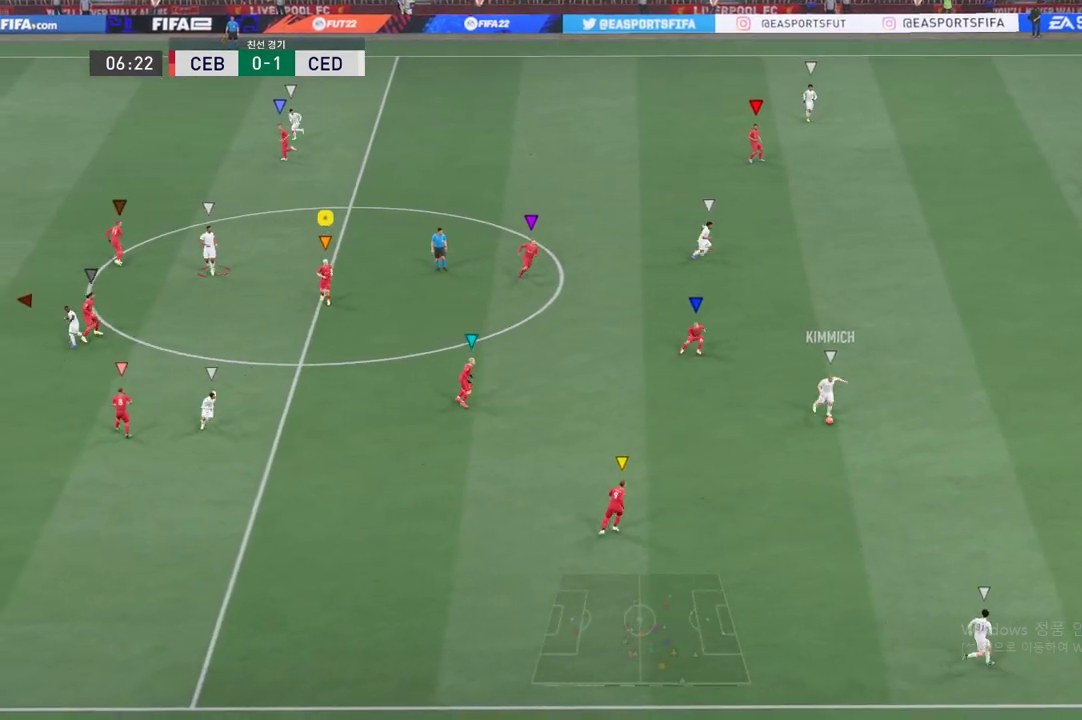
{"buttons": ["L2"], "left_stick": "down", "events": [[383, "left_stick", "down"]]}
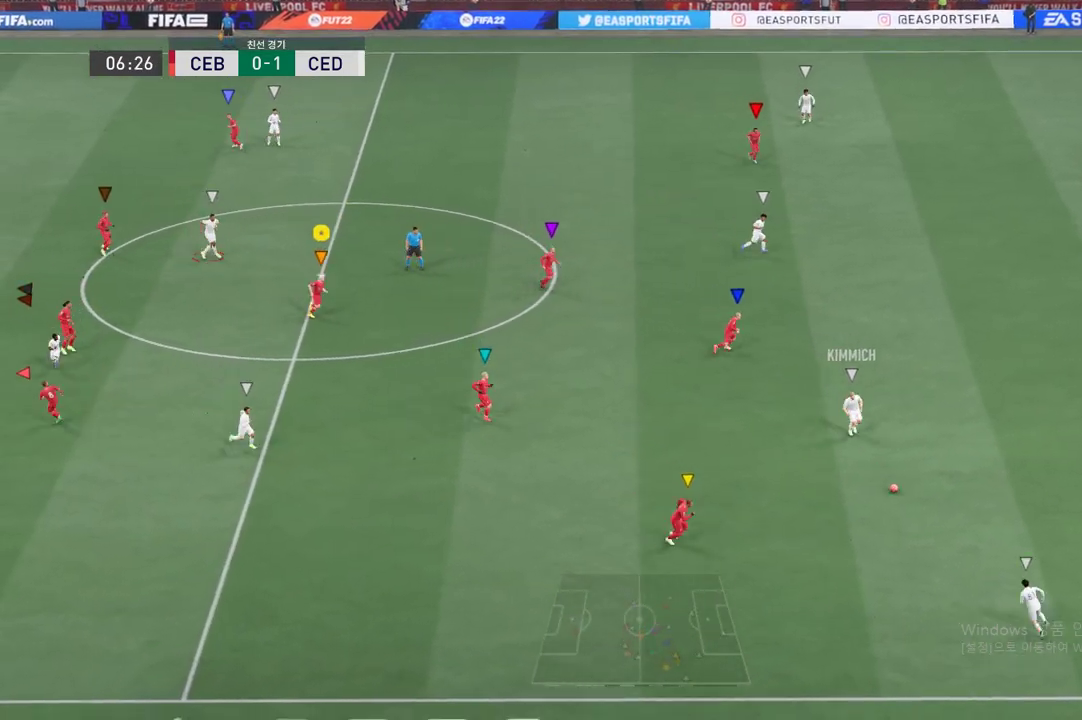
{"buttons": ["L2"], "left_stick": "down-left", "events": [[50, "left_stick", "center"], [317, "left_stick", "left"], [367, "left_stick", "center"], [434, "left_stick", "down-left"]]}
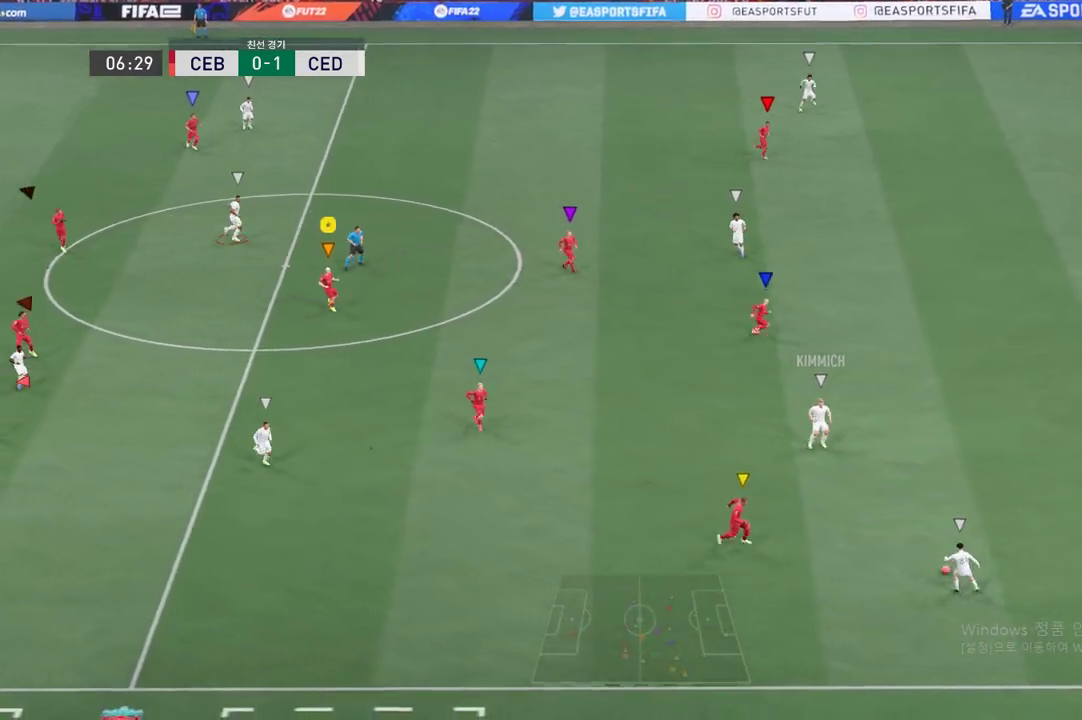
{"buttons": ["L2"], "left_stick": "down-left", "events": [[100, "left_stick", "center"], [350, "left_stick", "down-left"]]}
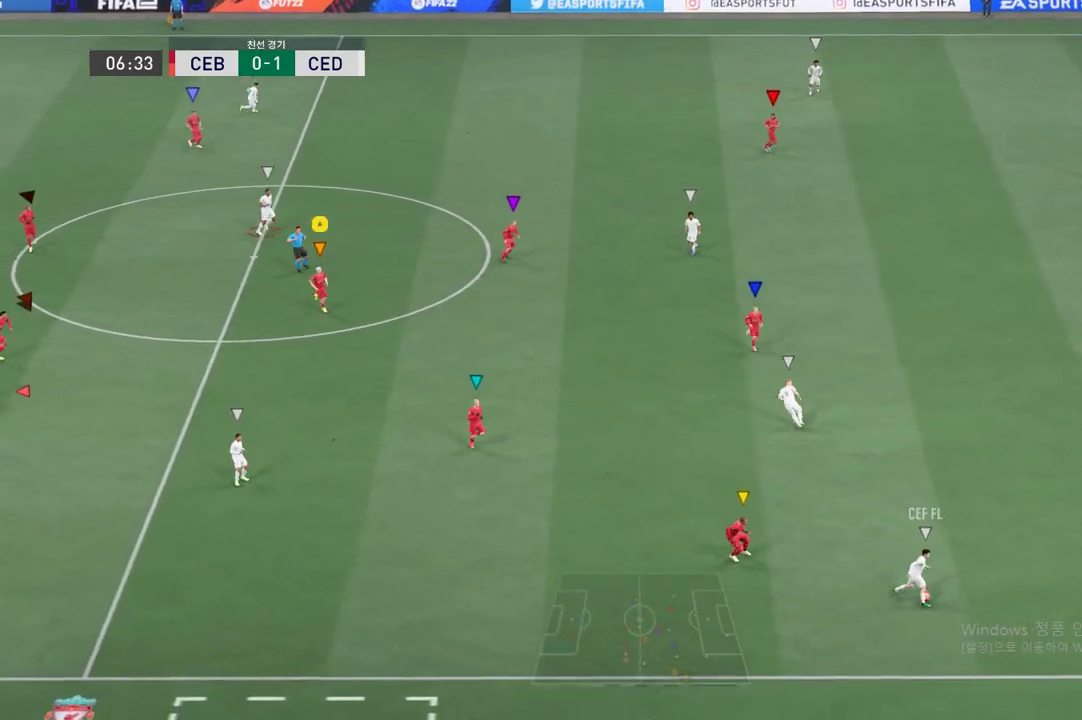
{"buttons": [], "left_stick": "down-left", "events": [[83, "L2", "up"]]}
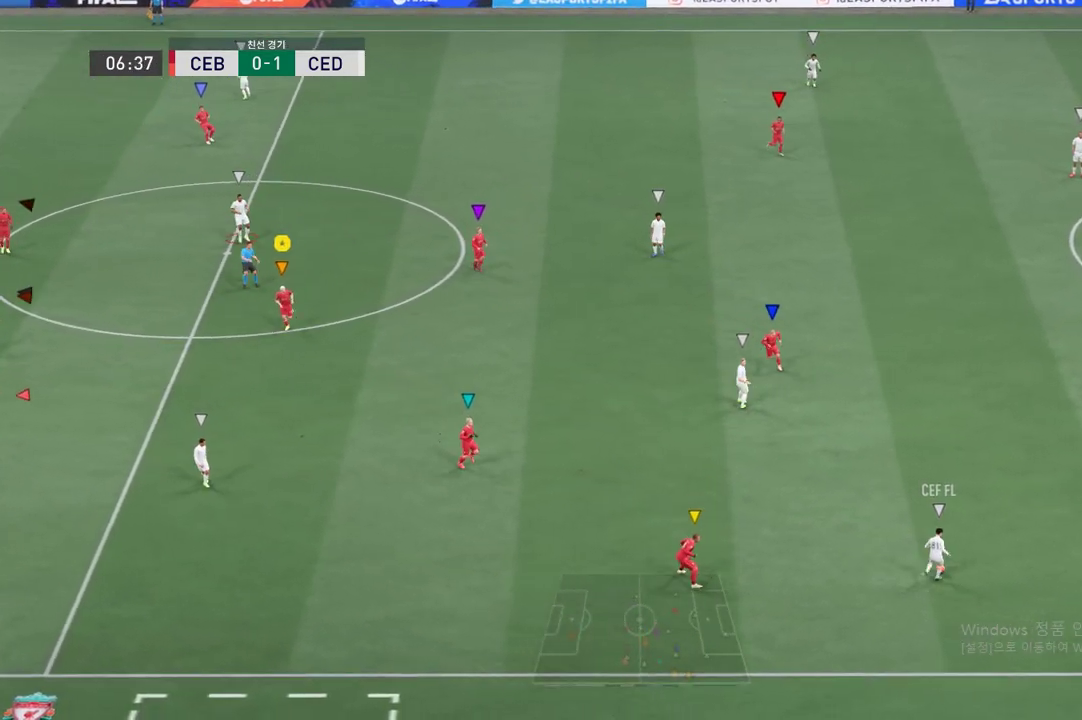
{"buttons": ["L2"], "left_stick": "center", "events": [[216, "left_stick", "down"], [367, "L2", "down"], [450, "left_stick", "center"]]}
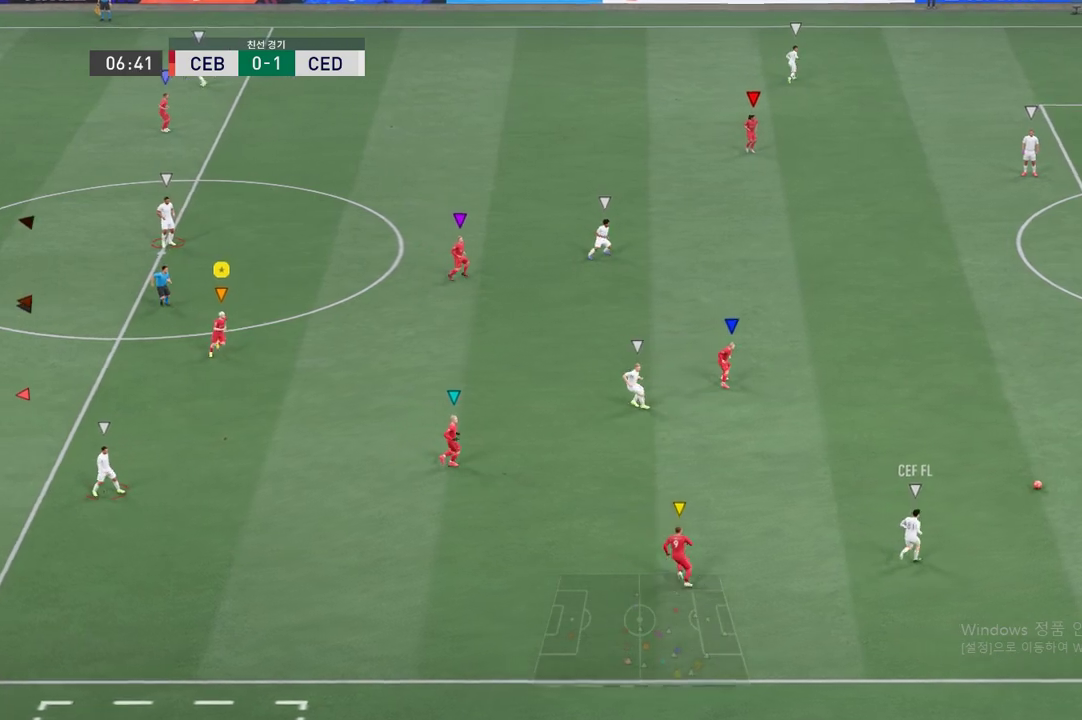
{"buttons": [], "left_stick": "down", "events": [[67, "left_stick", "down"], [467, "L2", "up"]]}
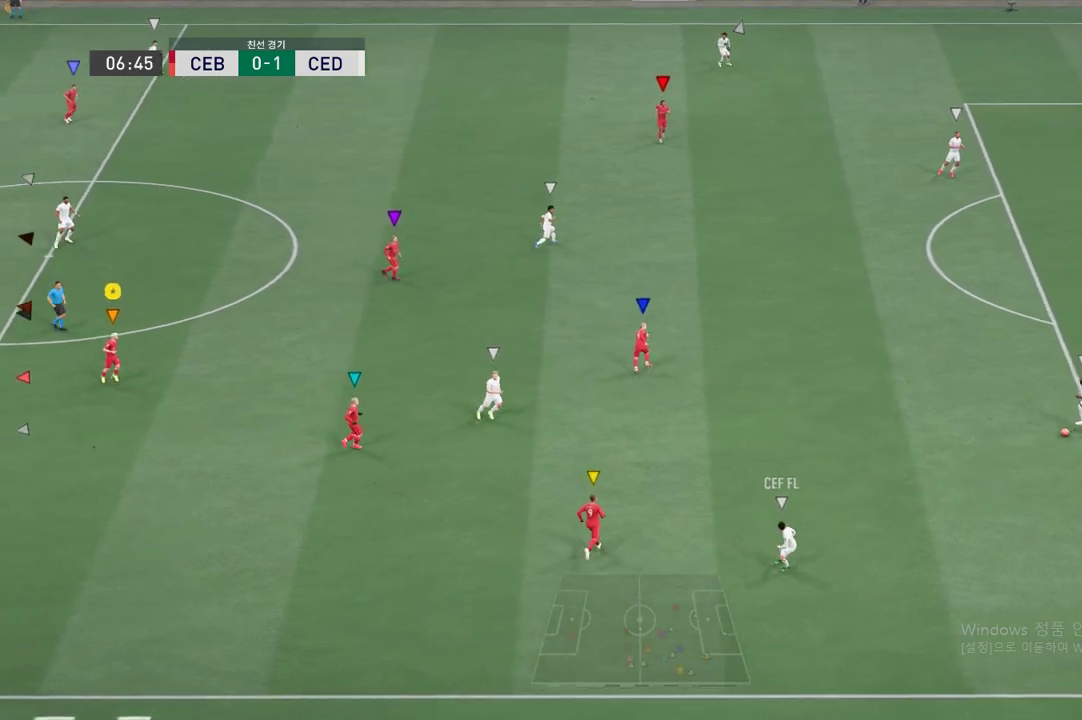
{"buttons": ["L2"], "left_stick": "up", "events": [[16, "left_stick", "center"], [150, "L2", "down"], [166, "left_stick", "up"]]}
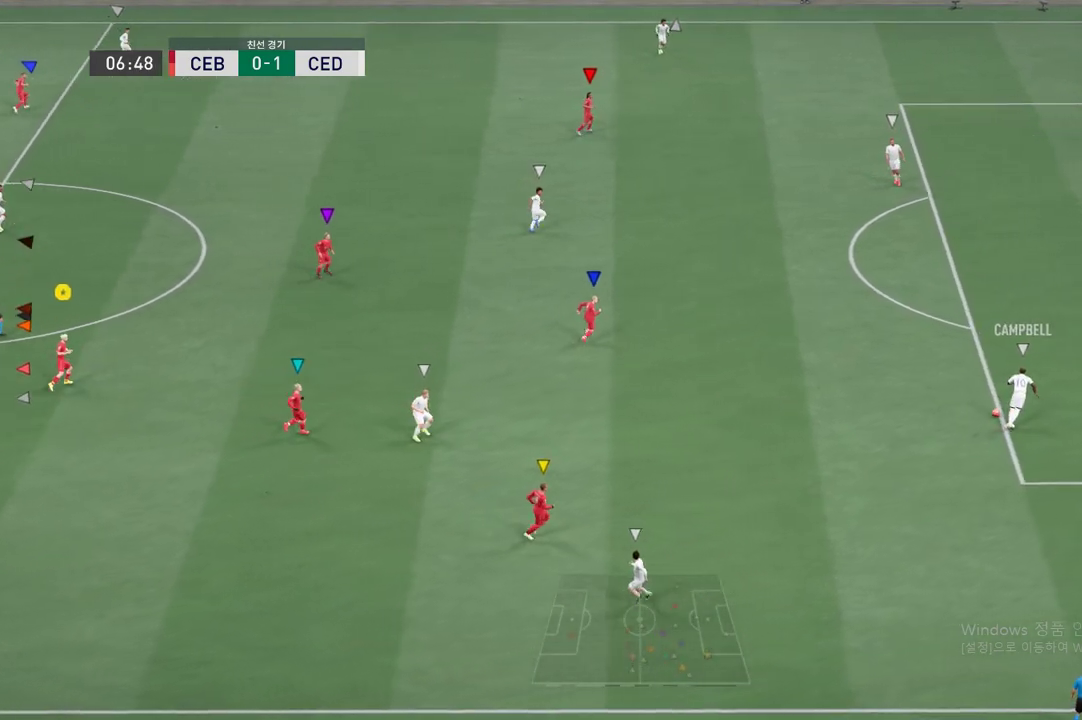
{"buttons": [], "left_stick": "up-left", "events": [[17, "L2", "up"], [217, "left_stick", "up-left"]]}
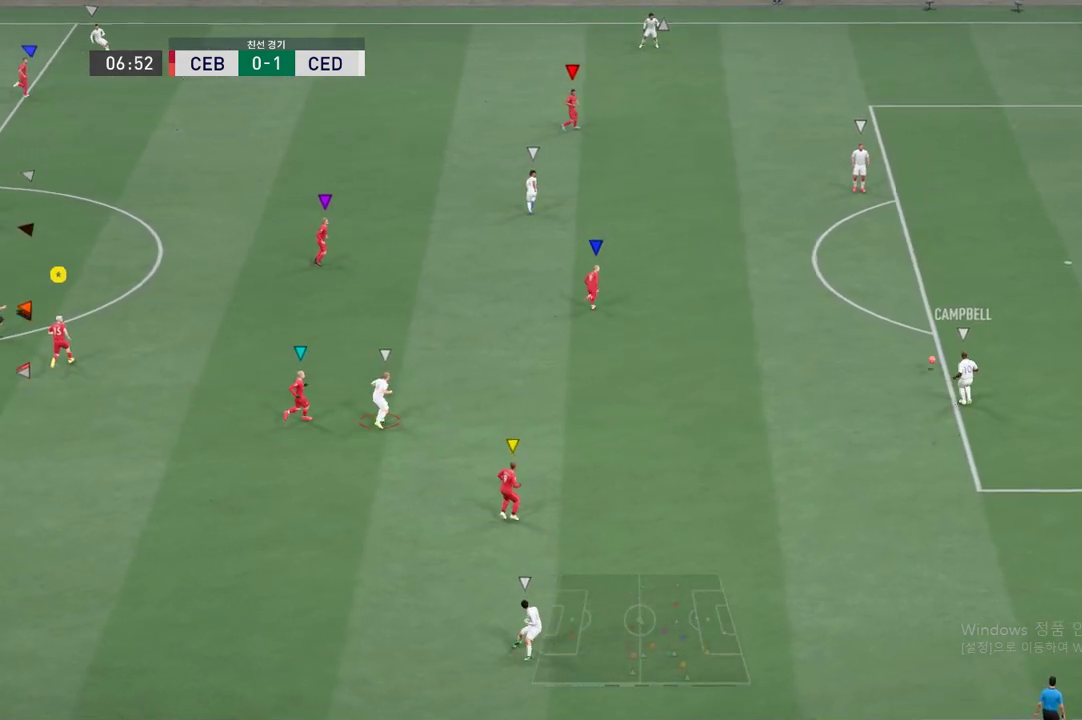
{"buttons": ["L2"], "left_stick": "up-left", "events": [[133, "left_stick", "up"], [233, "L2", "down"], [350, "left_stick", "up-left"]]}
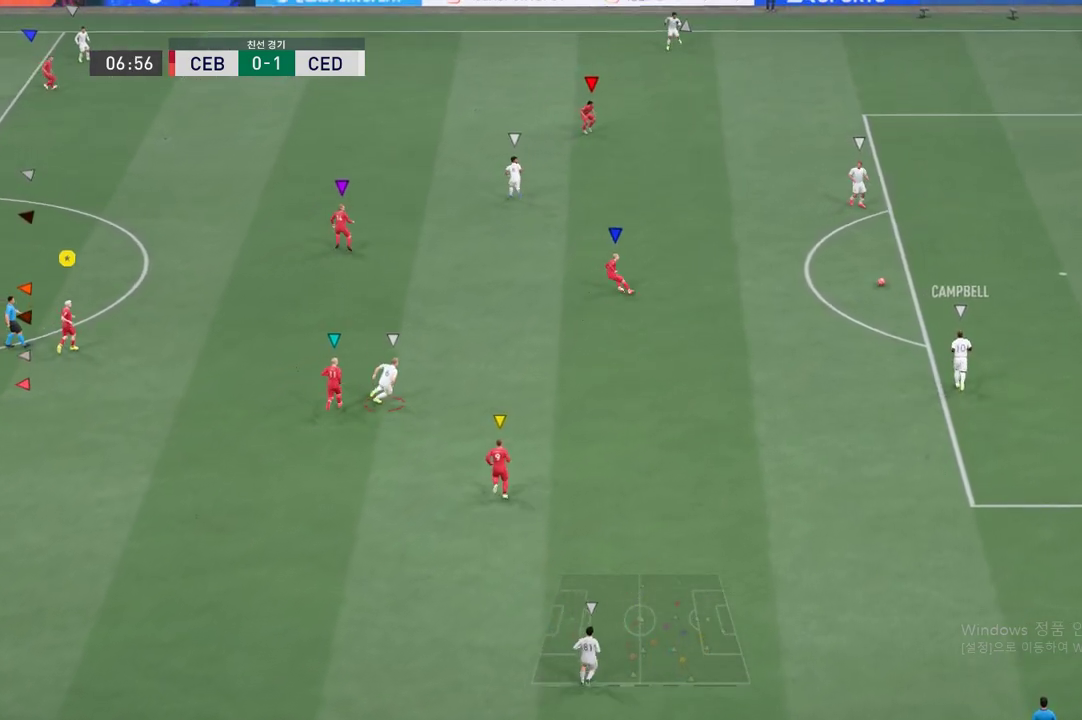
{"buttons": [], "left_stick": "up-left", "events": [[50, "L2", "up"]]}